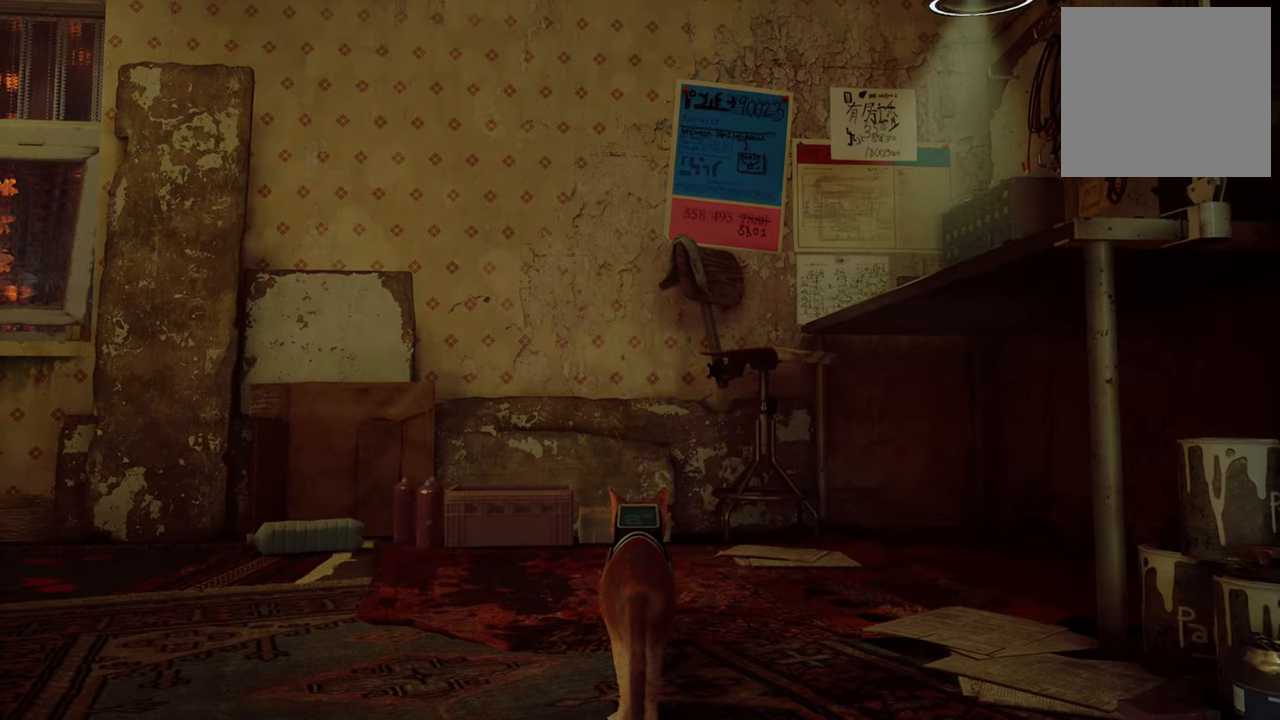
Gameplay with a controller (Xbox layout); each line is a JSON object with the inputs held at the frame after it. "events" lists button and stick changes between this image and that frame as [ms after this image, input, new state], when the widget could be followed in between.
{"buttons": [], "left_stick": "center", "right_stick": "center", "events": []}
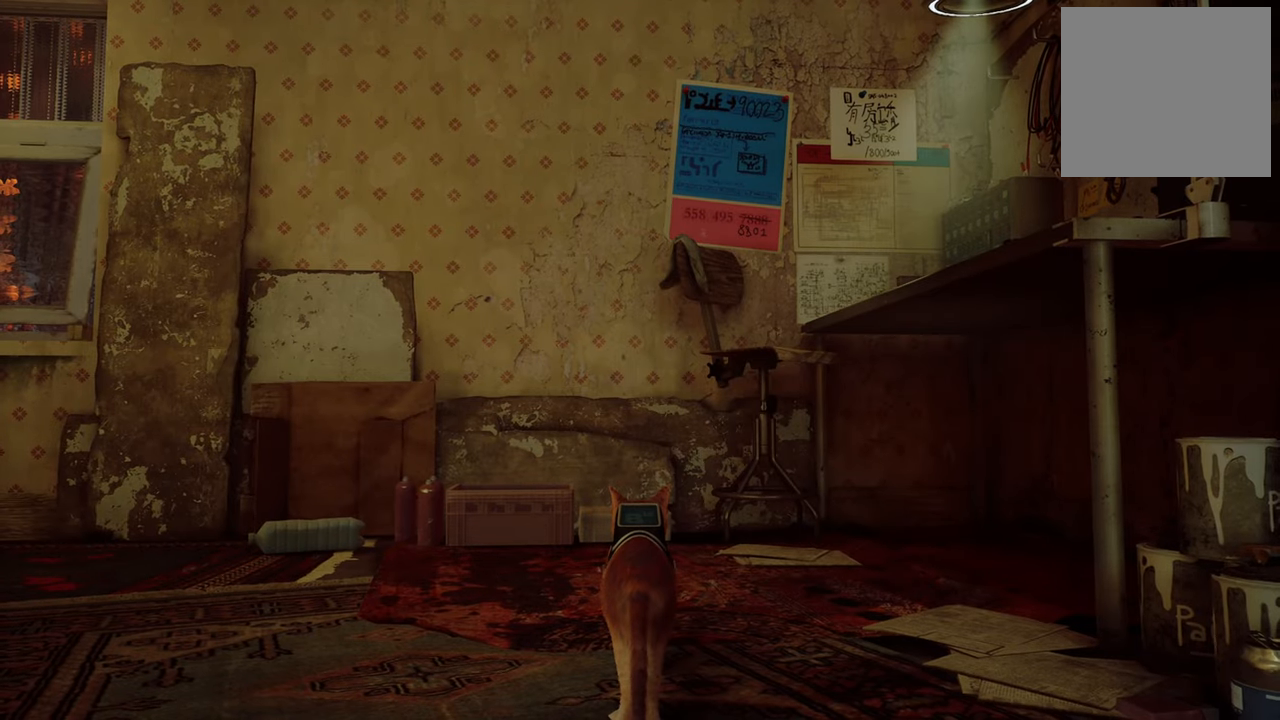
{"buttons": [], "left_stick": "center", "right_stick": "center", "events": []}
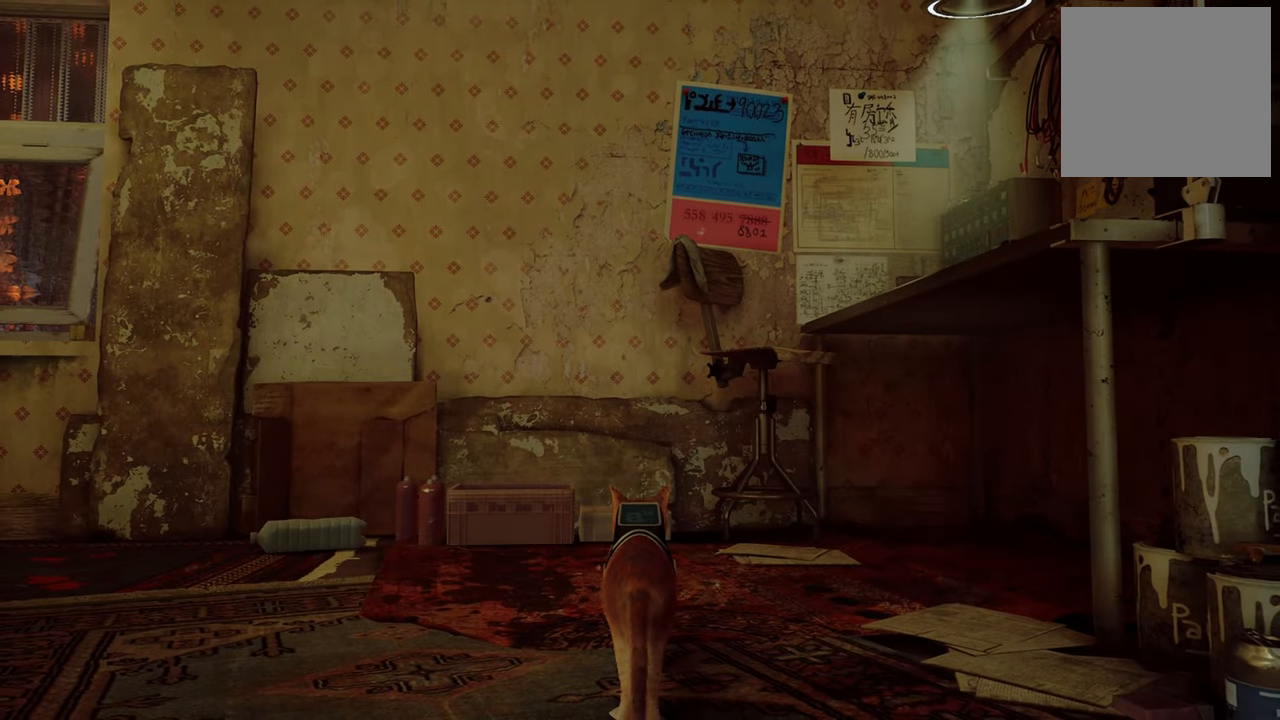
{"buttons": [], "left_stick": "center", "right_stick": "center", "events": [[100, "right_stick", "down-right"], [300, "right_stick", "center"]]}
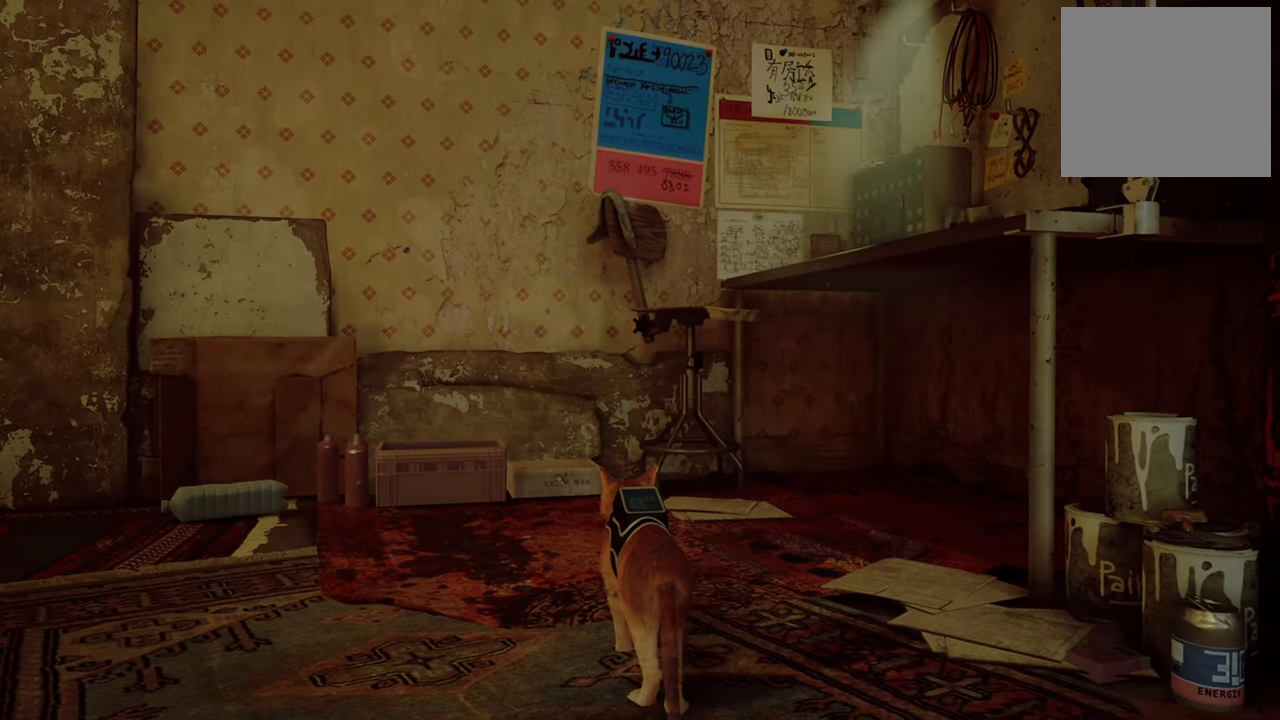
{"buttons": [], "left_stick": "center", "right_stick": "center", "events": []}
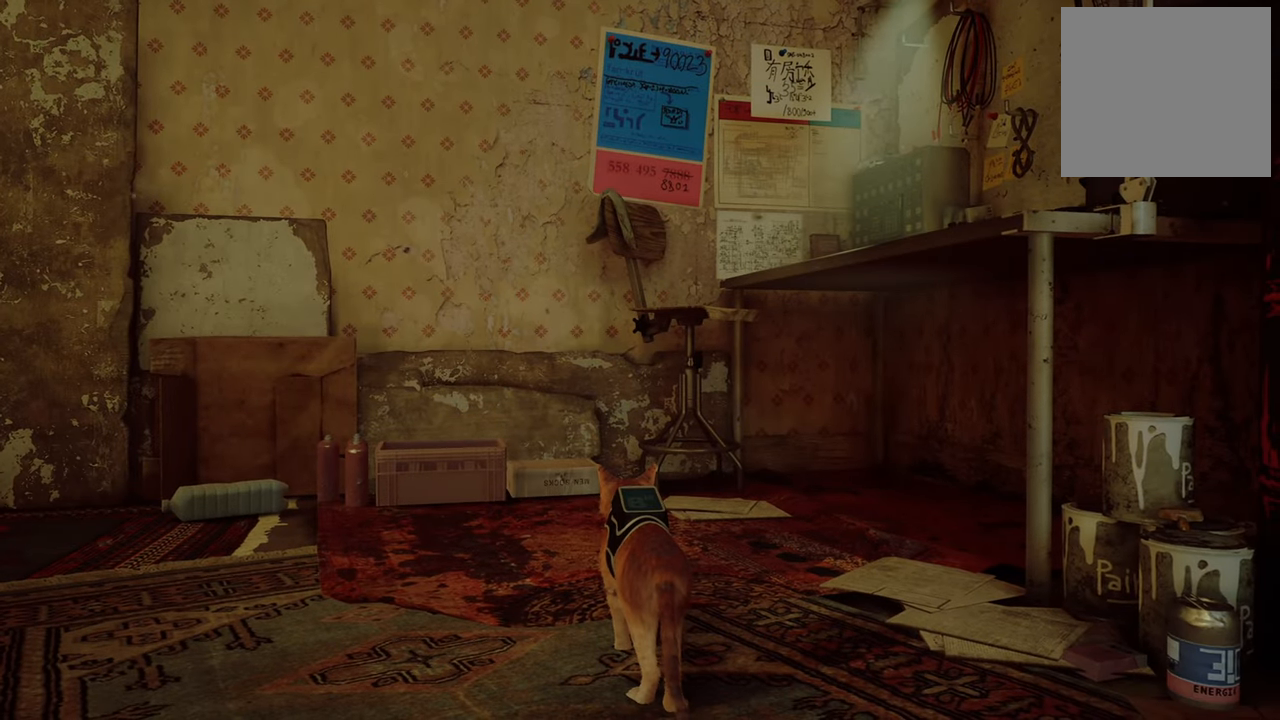
{"buttons": [], "left_stick": "center", "right_stick": "center", "events": []}
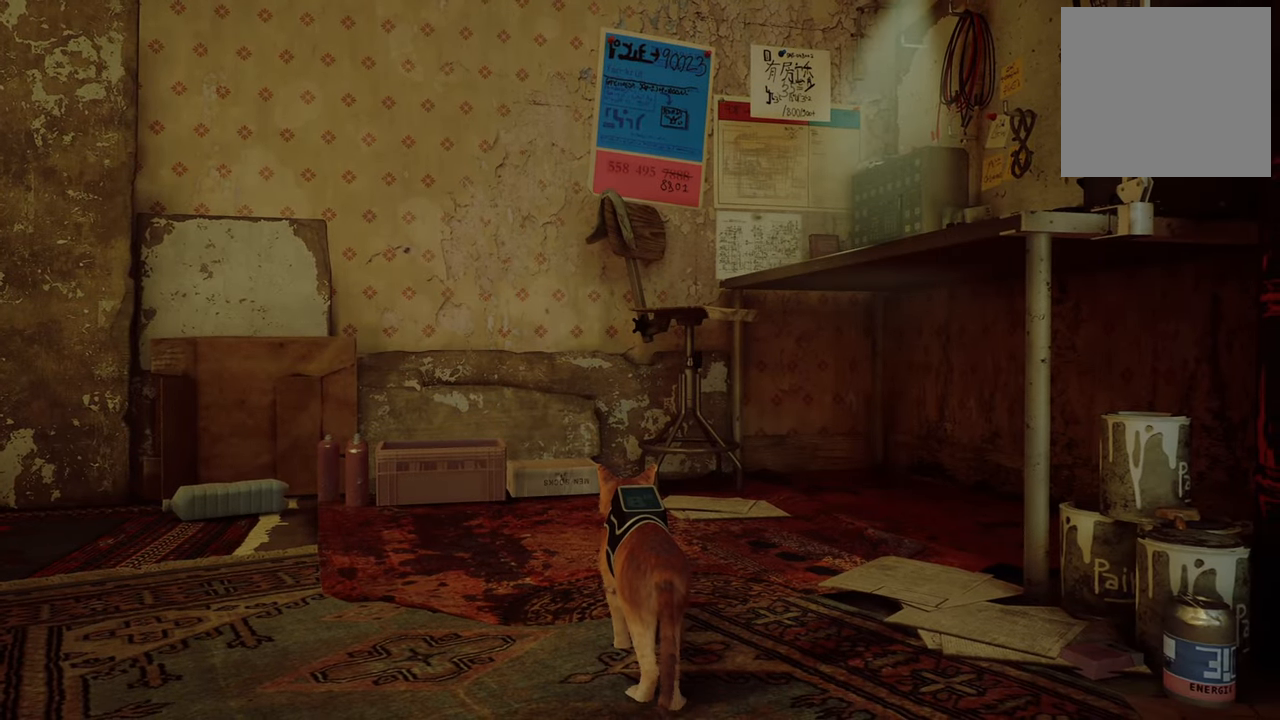
{"buttons": [], "left_stick": "center", "right_stick": "center", "events": []}
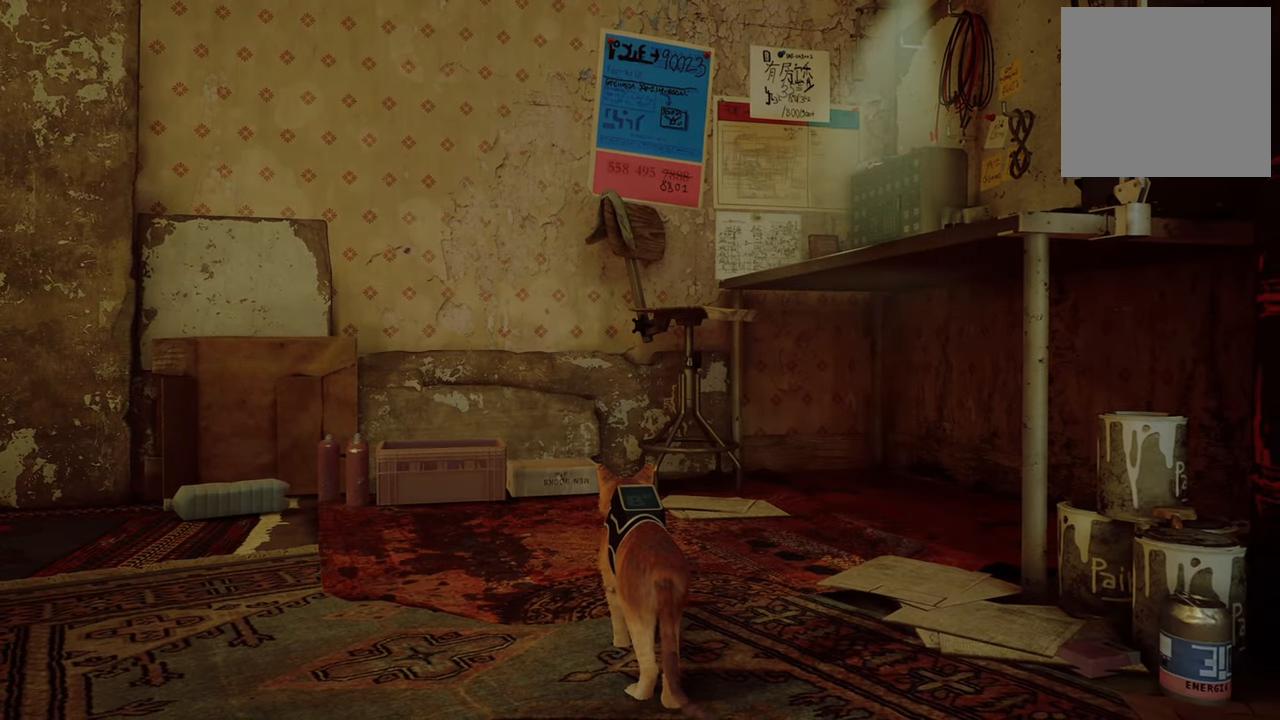
{"buttons": [], "left_stick": "center", "right_stick": "center", "events": []}
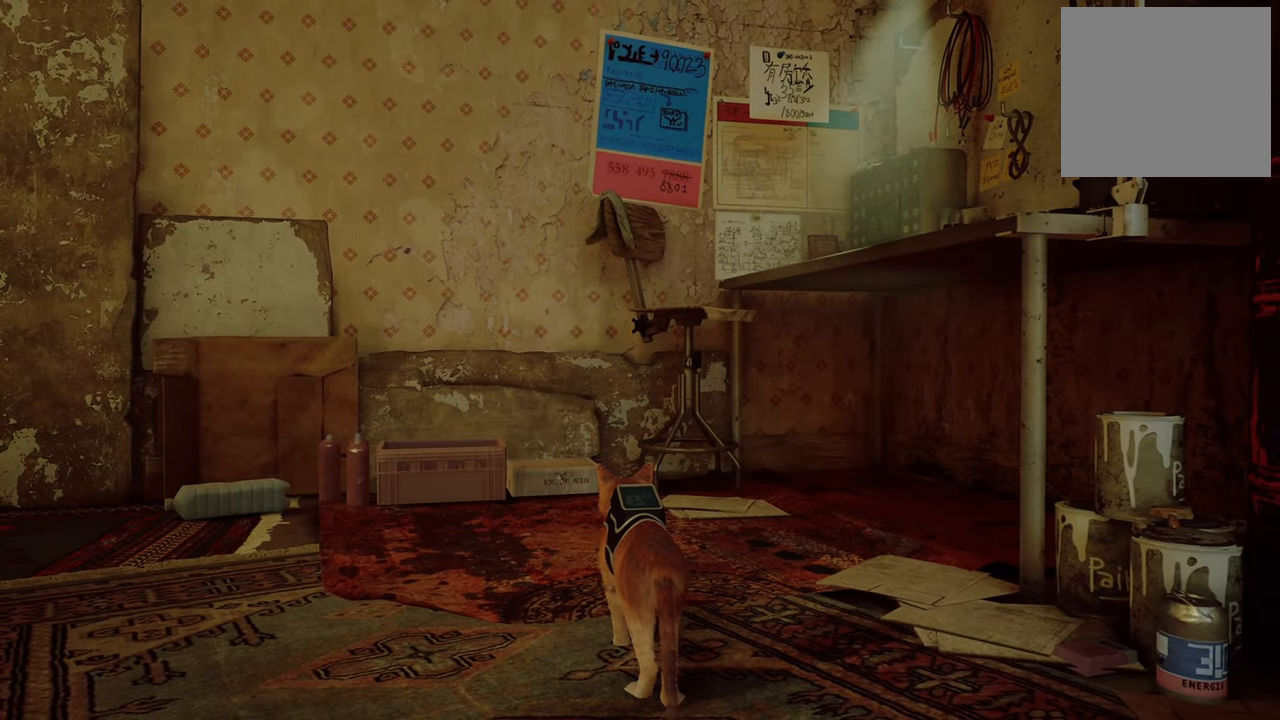
{"buttons": [], "left_stick": "up", "right_stick": "down-right", "events": [[120, "right_stick", "down-right"], [380, "left_stick", "up"]]}
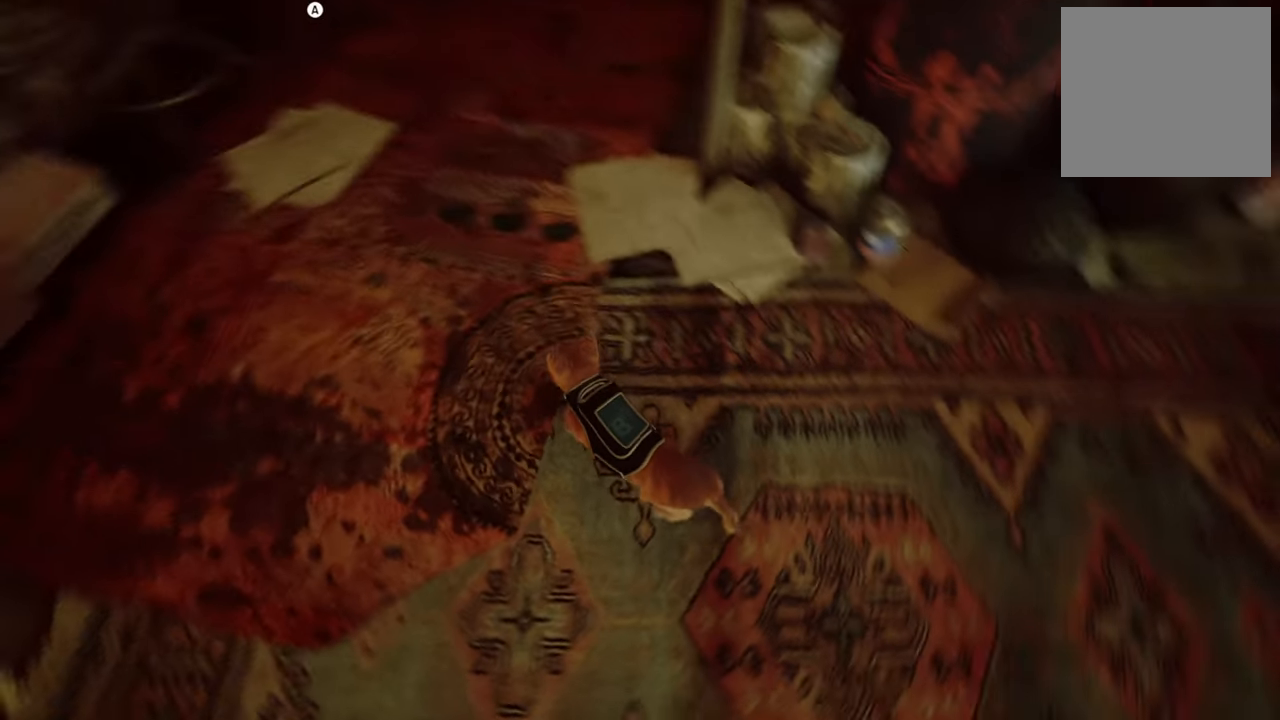
{"buttons": [], "left_stick": "up-right", "right_stick": "up-right", "events": [[20, "right_stick", "right"], [80, "left_stick", "up-right"], [160, "right_stick", "up-right"]]}
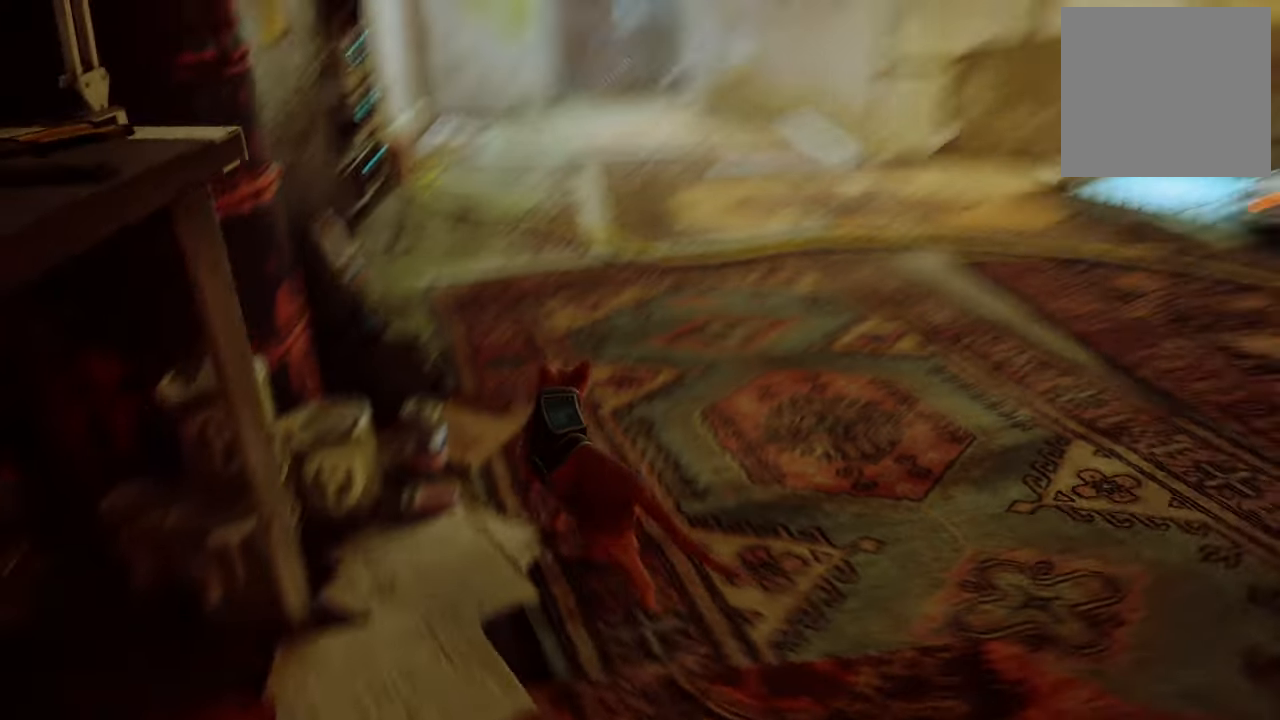
{"buttons": [], "left_stick": "up-right", "right_stick": "center", "events": [[60, "right_stick", "center"]]}
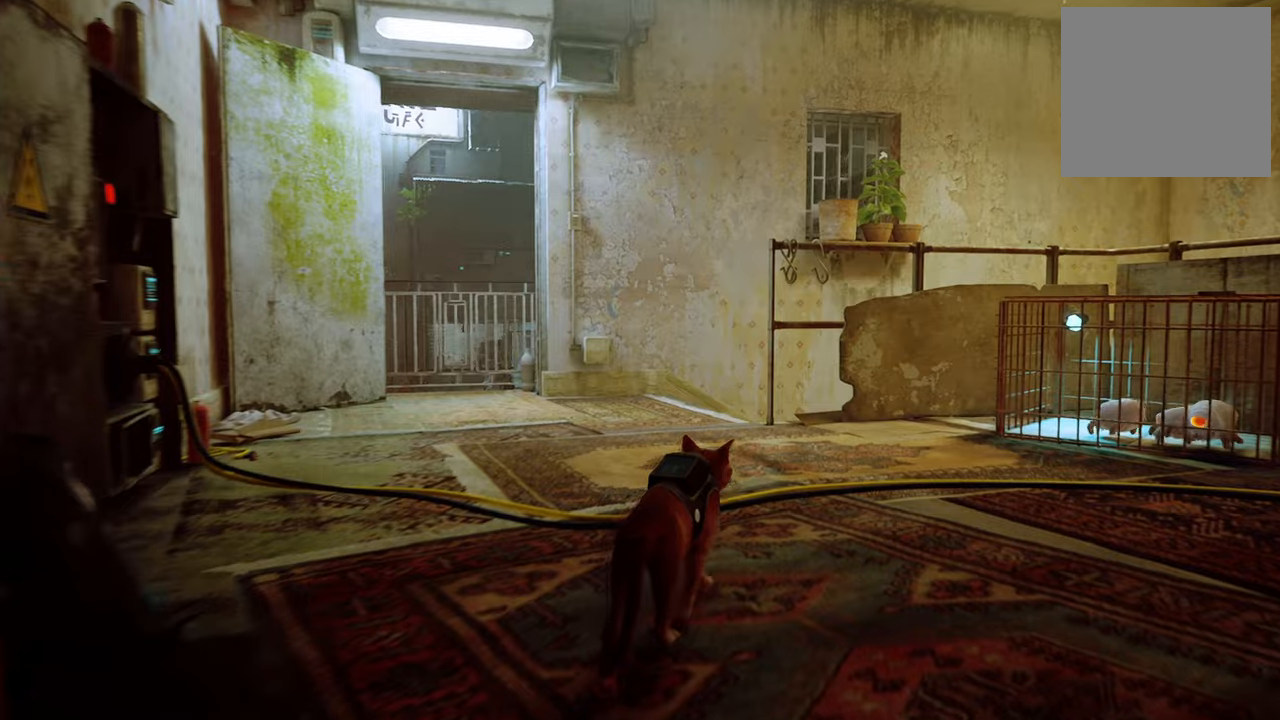
{"buttons": [], "left_stick": "up", "right_stick": "left", "events": [[140, "left_stick", "up"], [380, "right_stick", "left"]]}
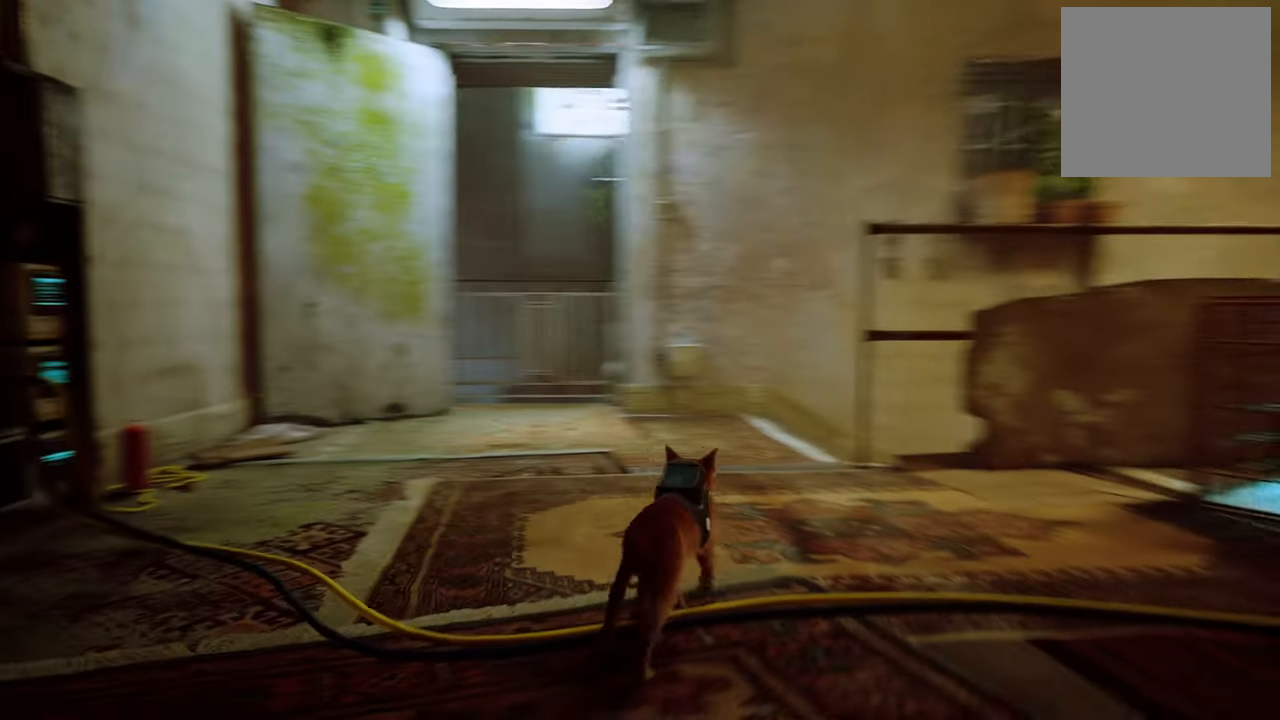
{"buttons": [], "left_stick": "center", "right_stick": "left", "events": [[20, "right_stick", "center"], [300, "left_stick", "center"], [400, "right_stick", "left"]]}
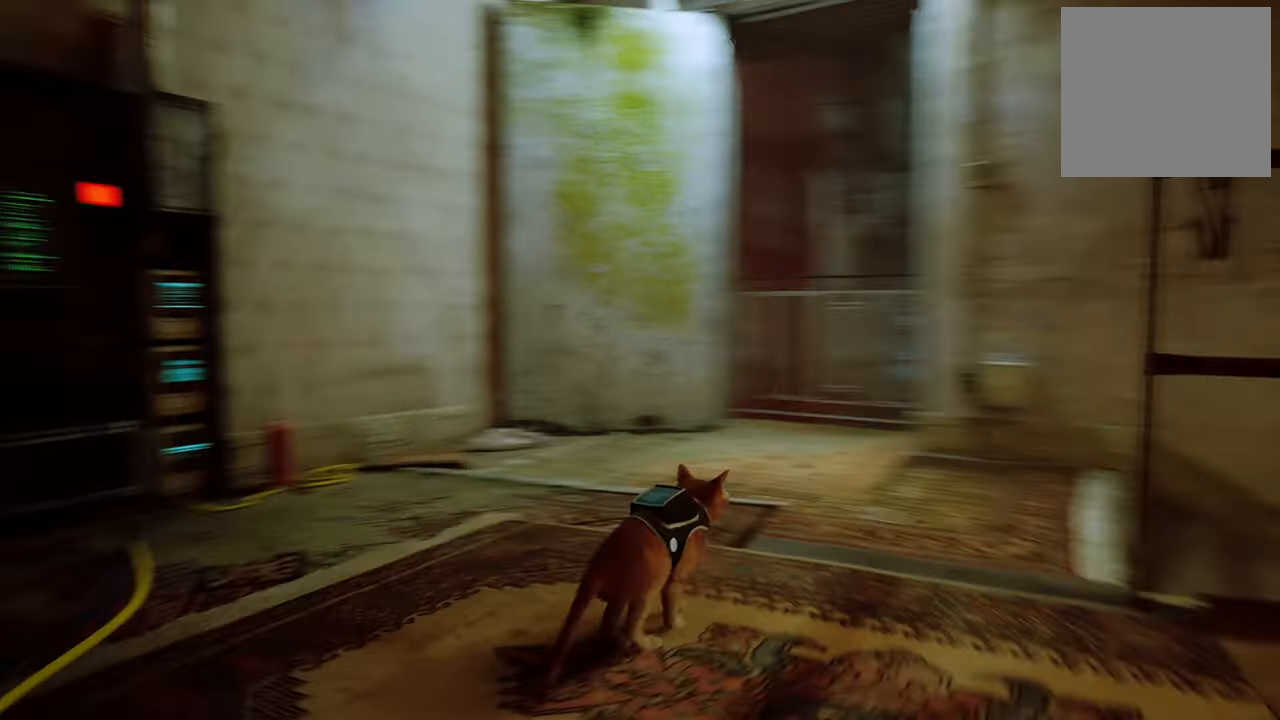
{"buttons": [], "left_stick": "up-left", "right_stick": "center", "events": [[140, "left_stick", "left"], [420, "left_stick", "up-left"], [500, "right_stick", "center"]]}
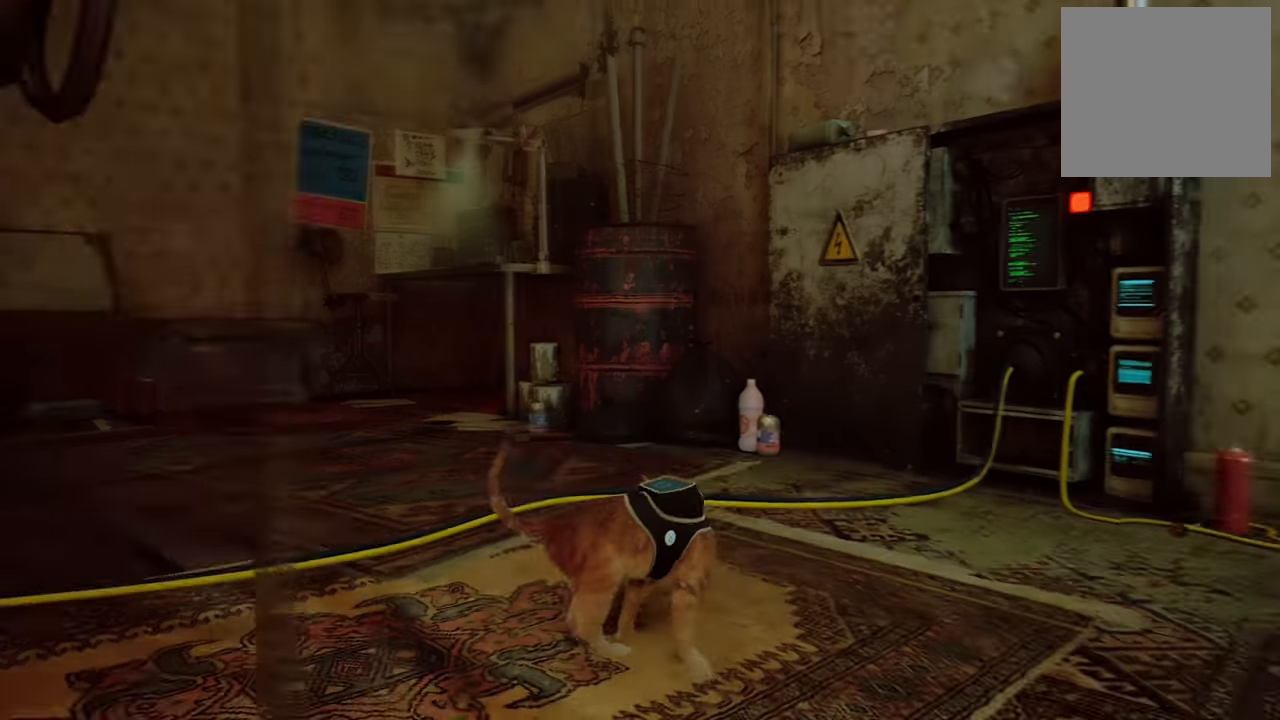
{"buttons": ["R2"], "left_stick": "up", "right_stick": "center", "events": [[40, "R2", "down"], [40, "left_stick", "up"]]}
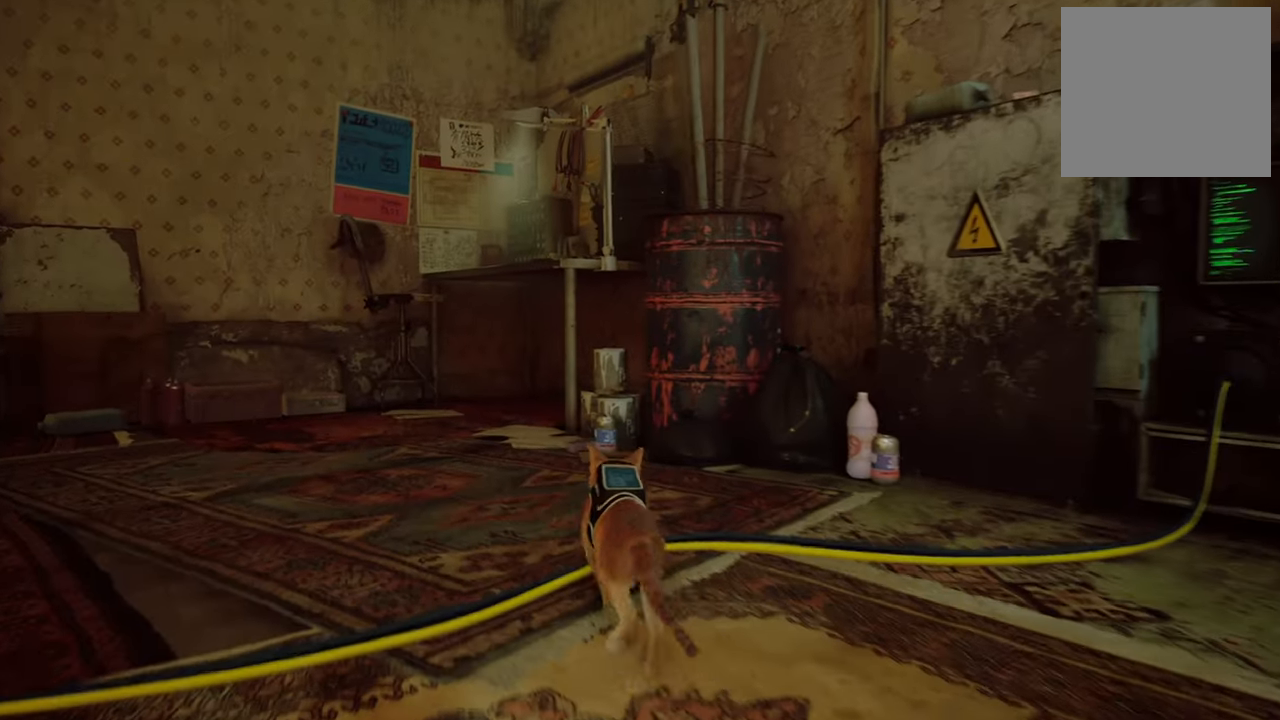
{"buttons": ["R2"], "left_stick": "up", "right_stick": "center", "events": []}
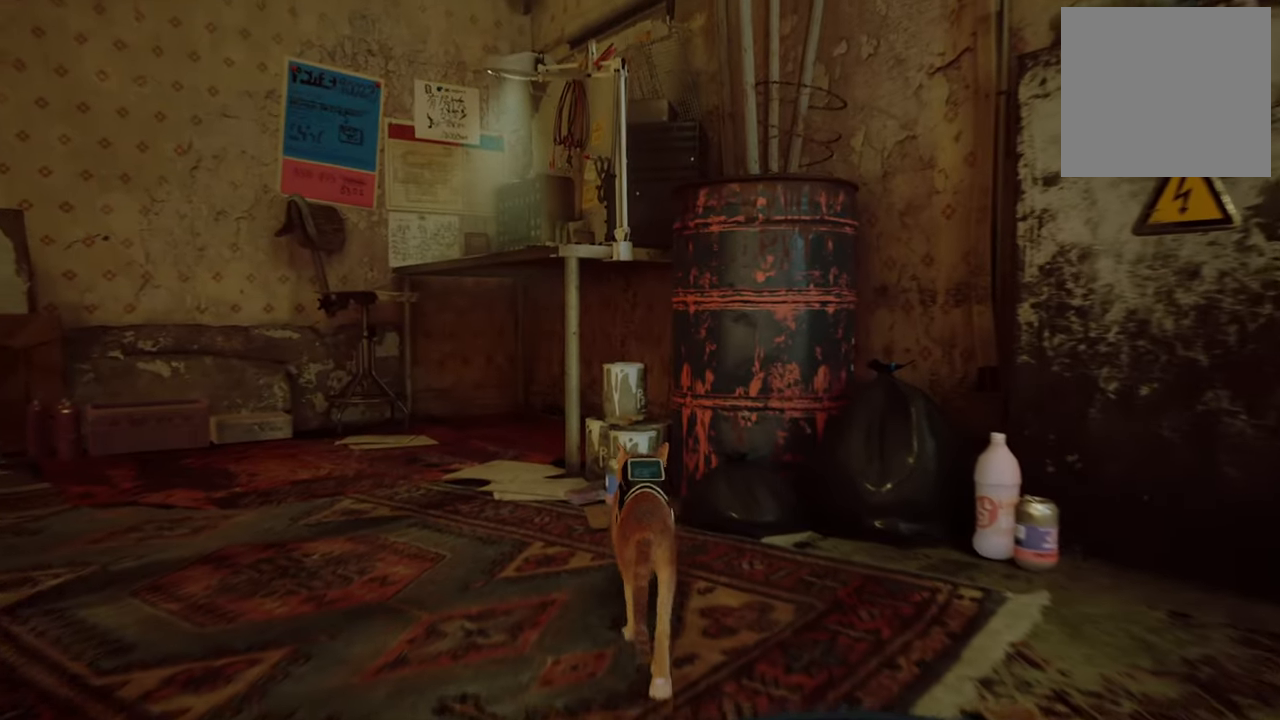
{"buttons": [], "left_stick": "up-right", "right_stick": "right", "events": [[40, "left_stick", "center"], [60, "R2", "up"], [160, "right_stick", "right"], [480, "left_stick", "up-right"]]}
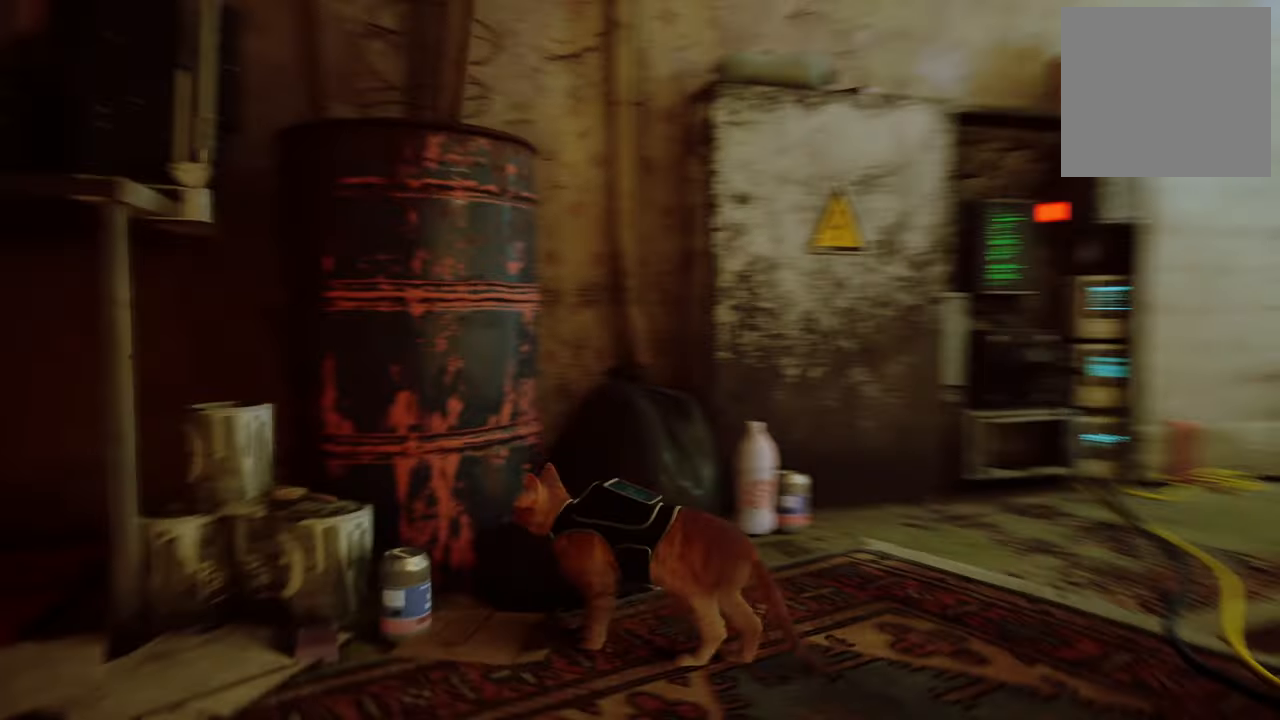
{"buttons": ["R2"], "left_stick": "up-right", "right_stick": "center", "events": [[260, "right_stick", "center"], [400, "R2", "down"]]}
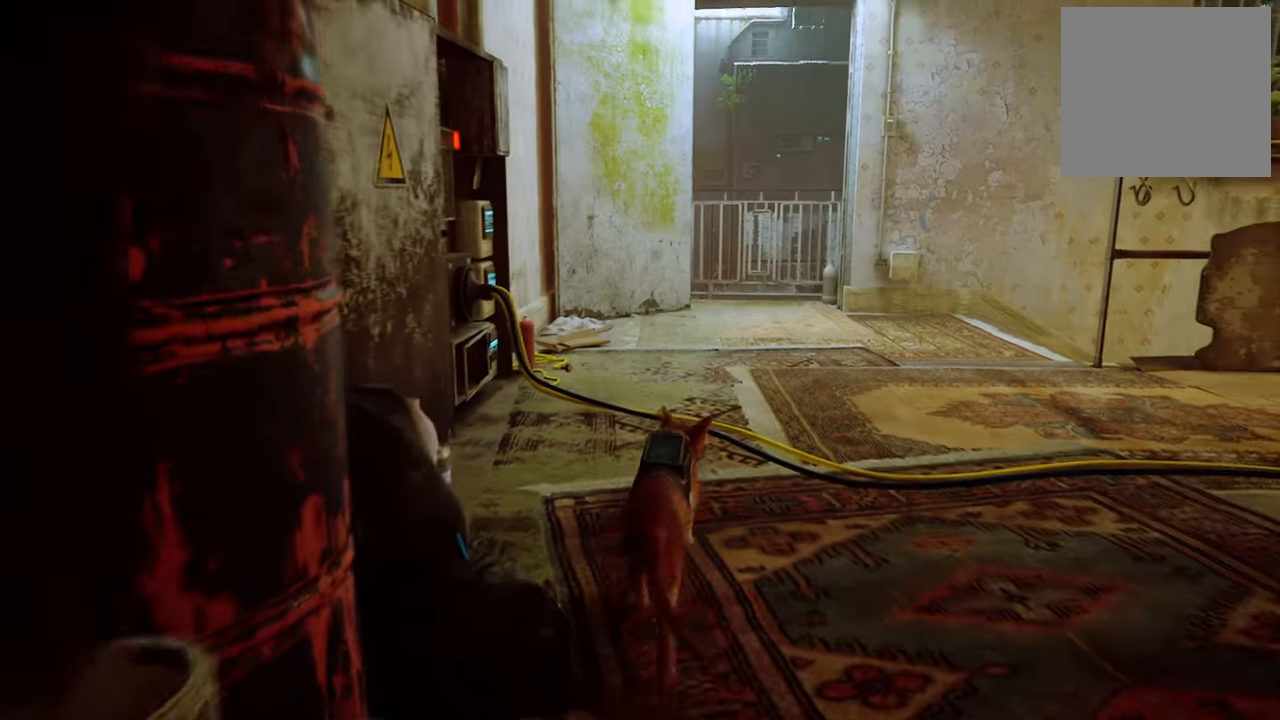
{"buttons": ["R2"], "left_stick": "up-right", "right_stick": "center", "events": []}
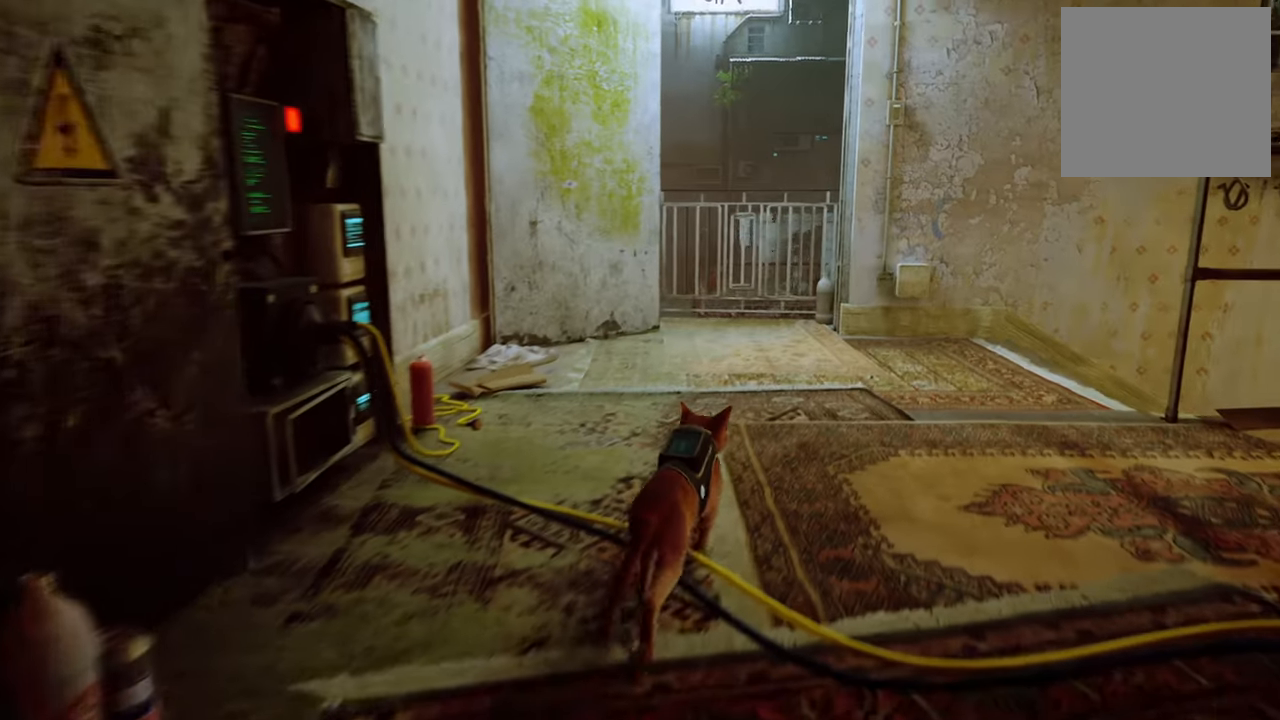
{"buttons": ["R2"], "left_stick": "up-right", "right_stick": "center", "events": [[140, "right_stick", "right"], [440, "right_stick", "center"]]}
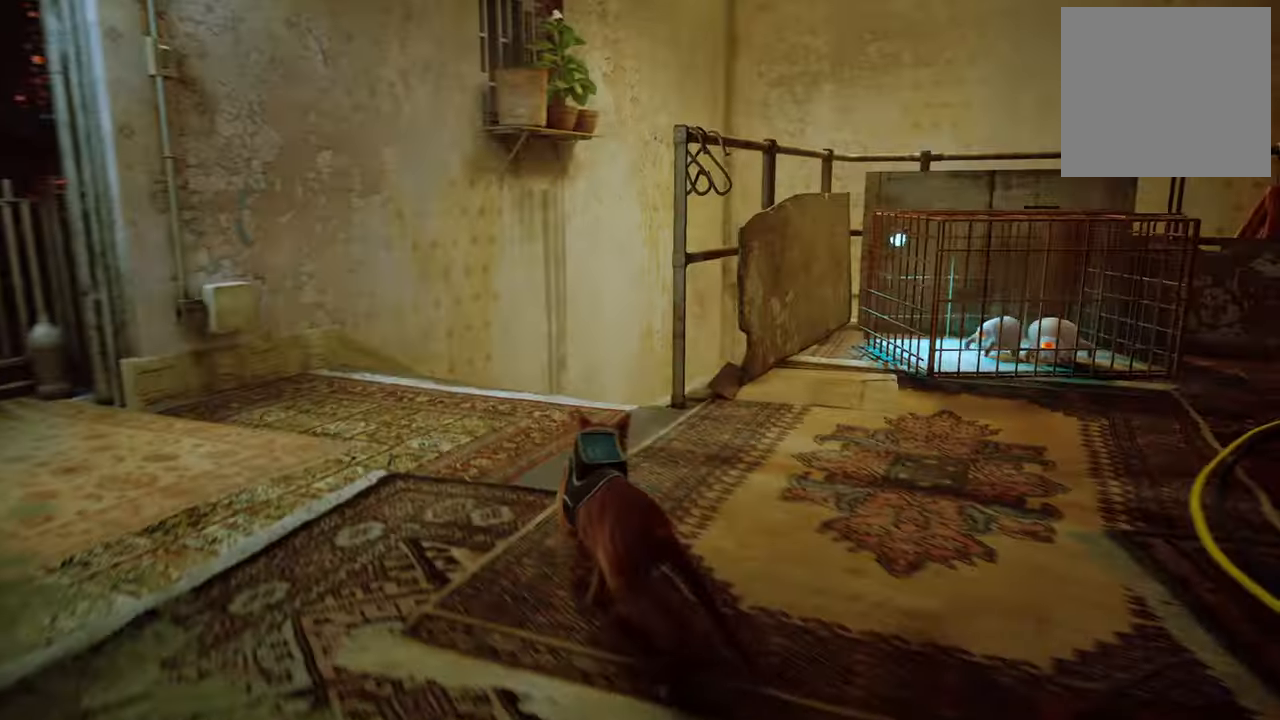
{"buttons": ["R2"], "left_stick": "up", "right_stick": "center", "events": [[60, "left_stick", "up"]]}
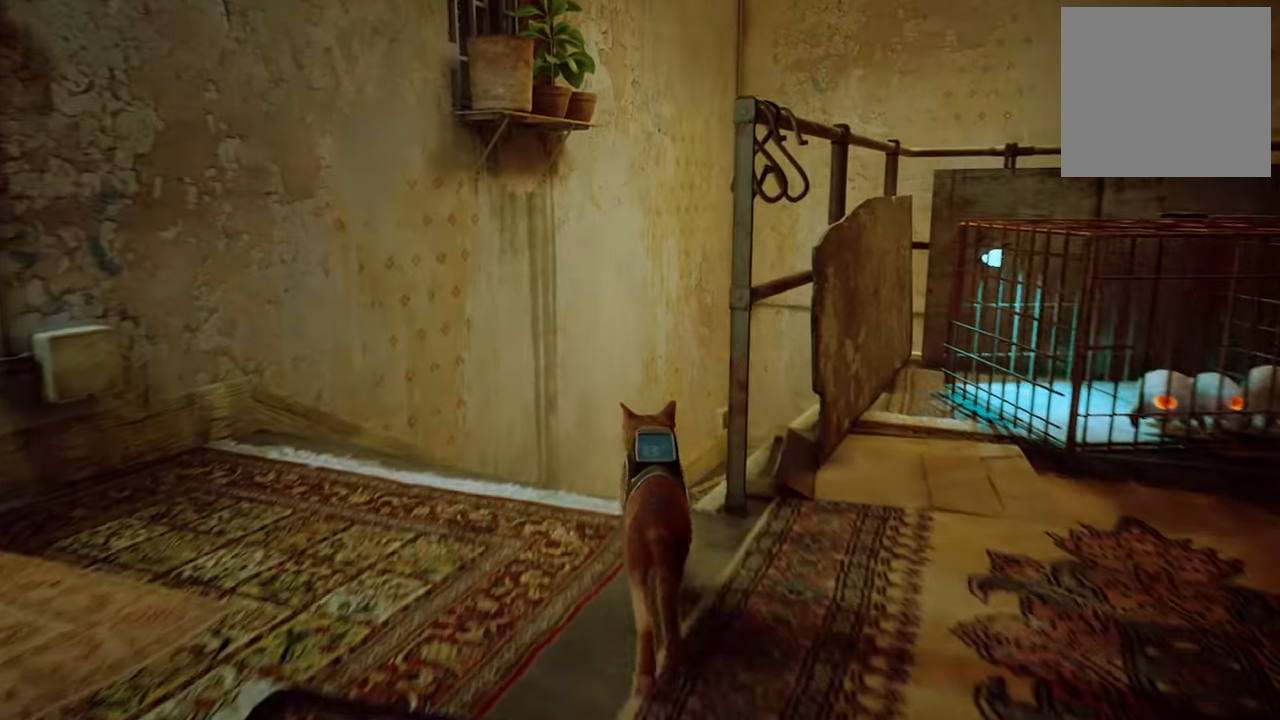
{"buttons": ["R2"], "left_stick": "up", "right_stick": "right", "events": [[500, "right_stick", "right"]]}
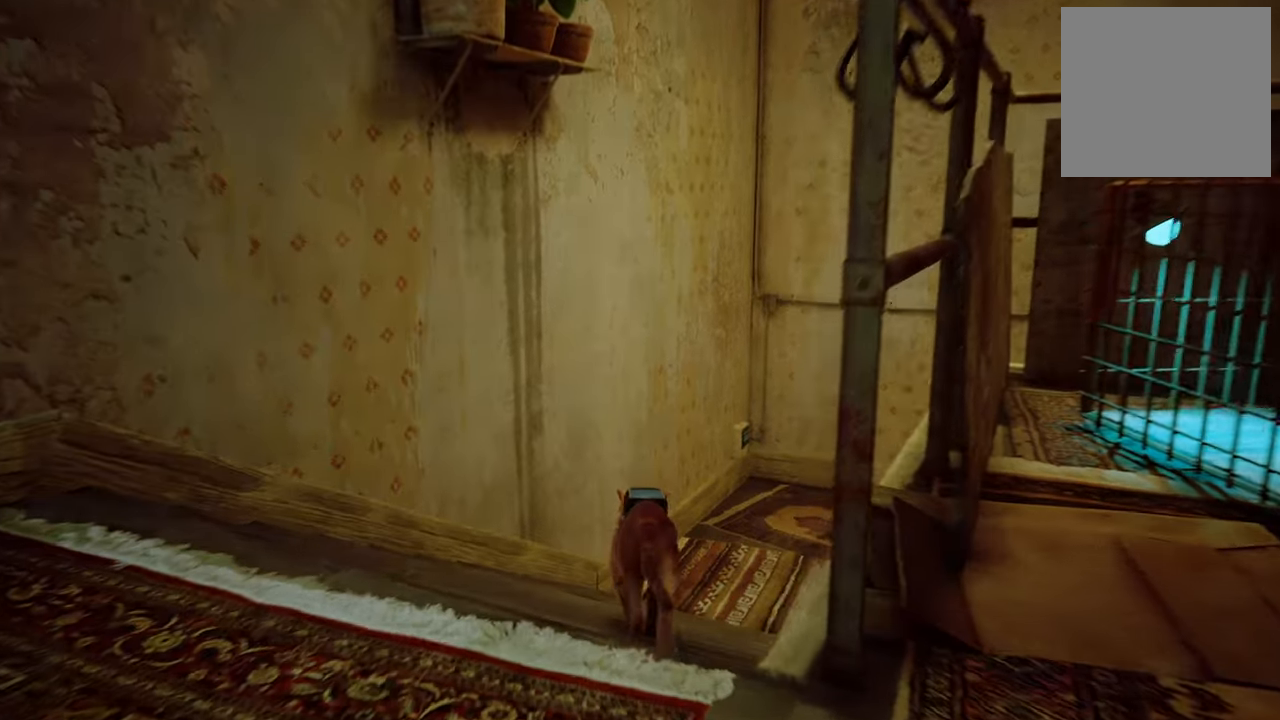
{"buttons": ["R2"], "left_stick": "up", "right_stick": "center", "events": [[280, "right_stick", "center"]]}
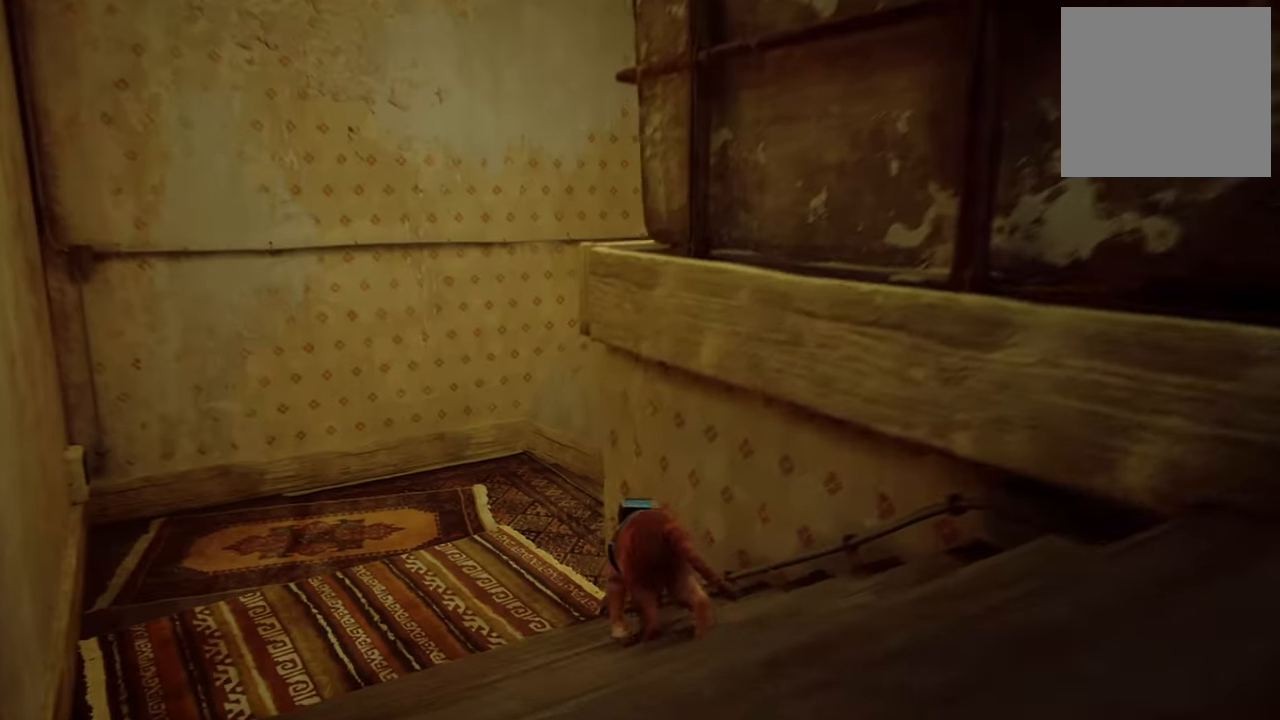
{"buttons": ["R2"], "left_stick": "up-left", "right_stick": "center", "events": [[320, "left_stick", "up-left"]]}
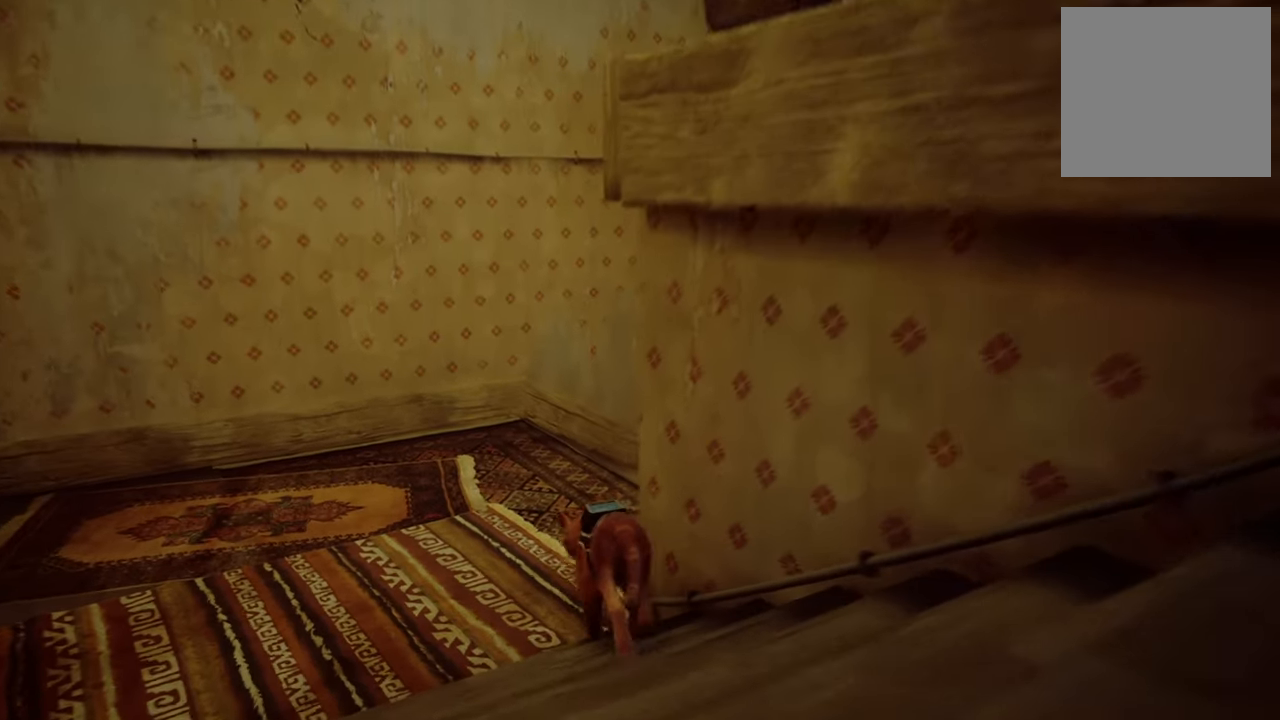
{"buttons": ["R2"], "left_stick": "up", "right_stick": "right", "events": [[200, "left_stick", "up"], [380, "right_stick", "right"]]}
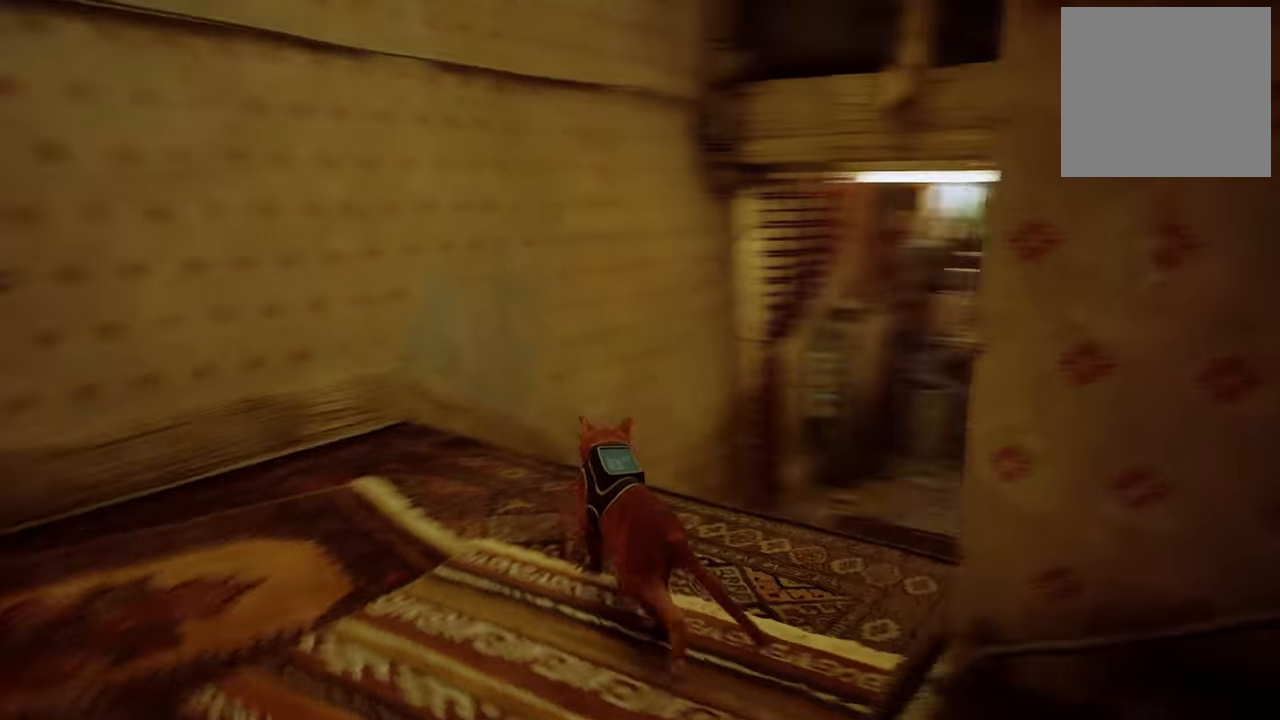
{"buttons": ["R2"], "left_stick": "center", "right_stick": "center", "events": [[120, "right_stick", "center"], [420, "left_stick", "center"]]}
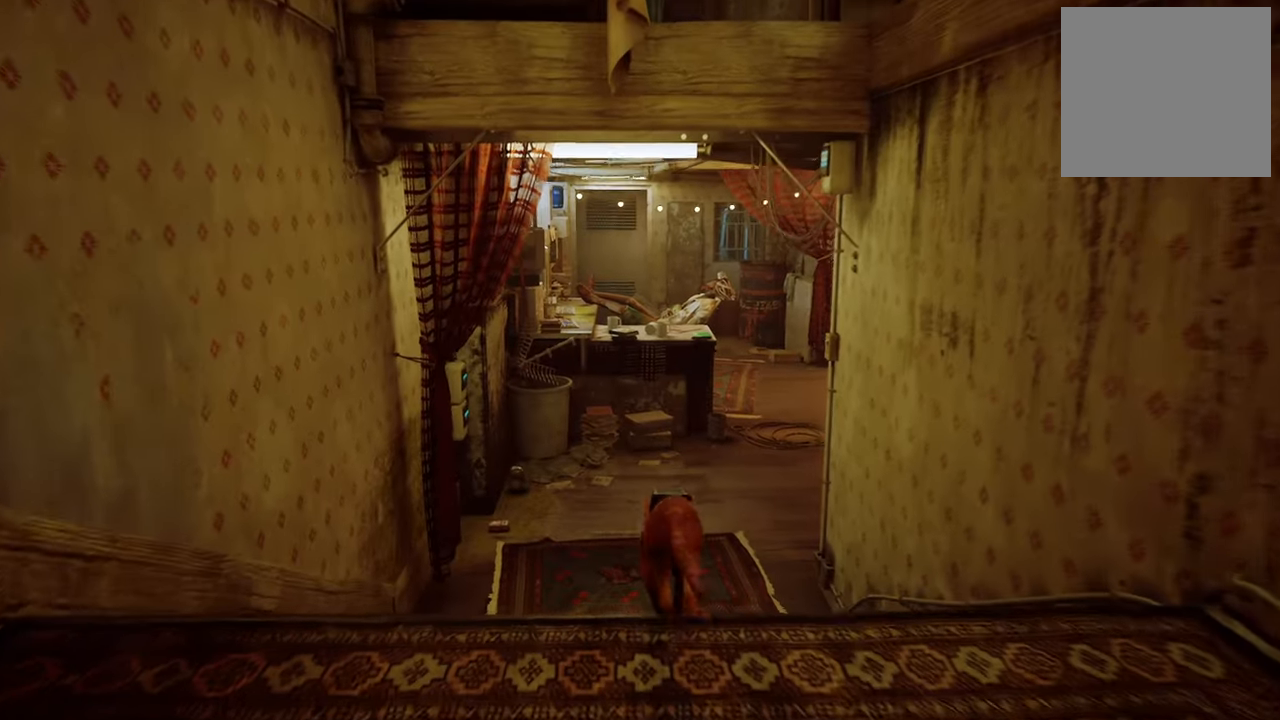
{"buttons": ["R2"], "left_stick": "up", "right_stick": "center", "events": [[40, "R2", "up"], [260, "left_stick", "up"], [280, "R2", "down"]]}
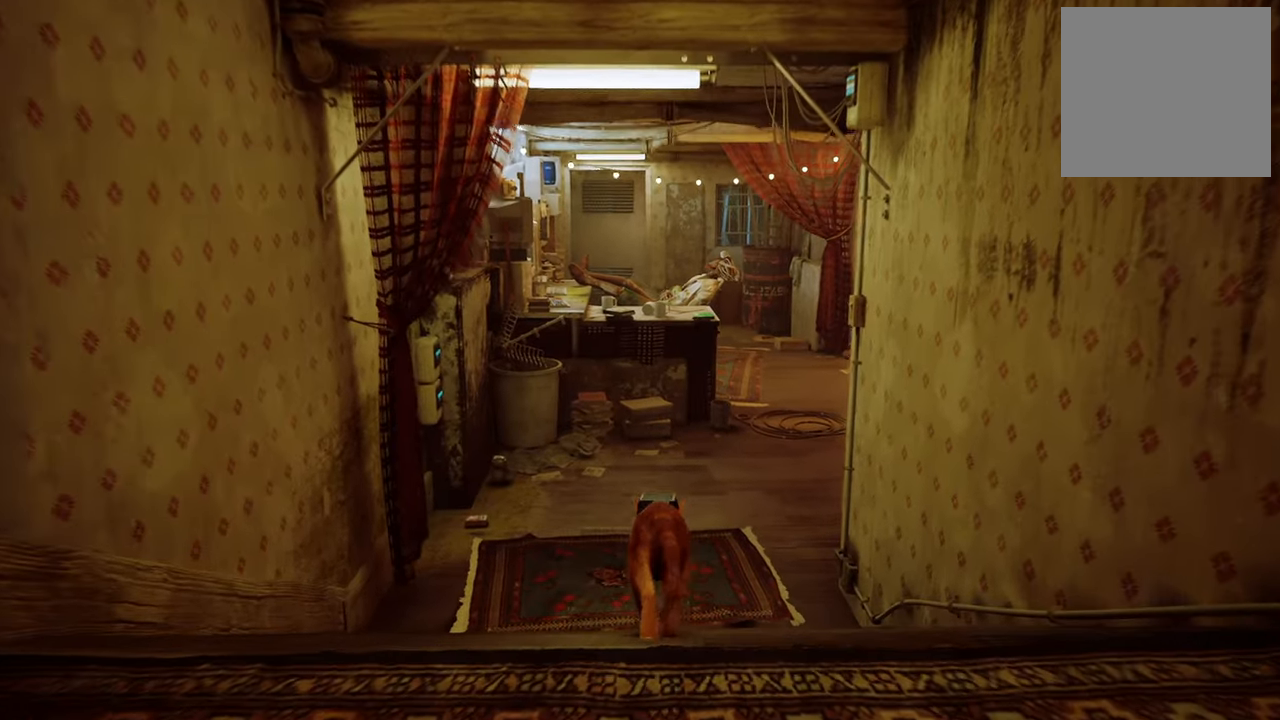
{"buttons": [], "left_stick": "up", "right_stick": "center", "events": [[260, "R2", "up"]]}
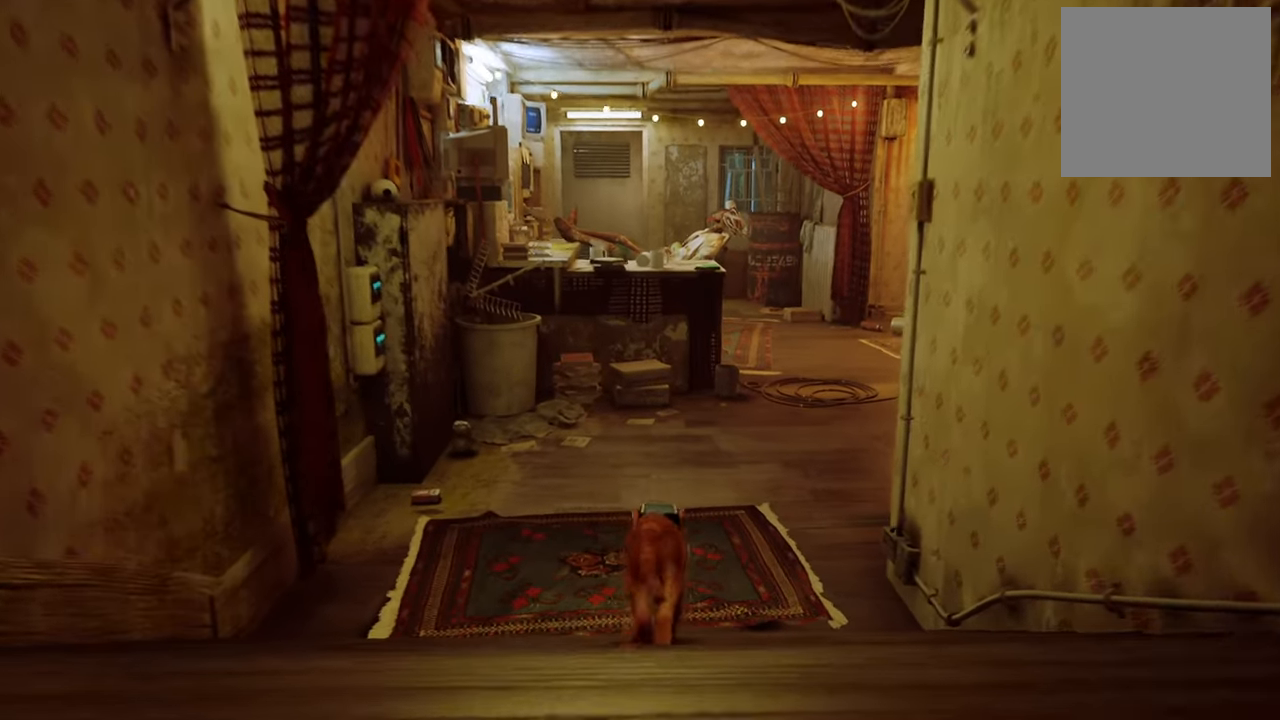
{"buttons": [], "left_stick": "center", "right_stick": "center", "events": [[500, "left_stick", "center"]]}
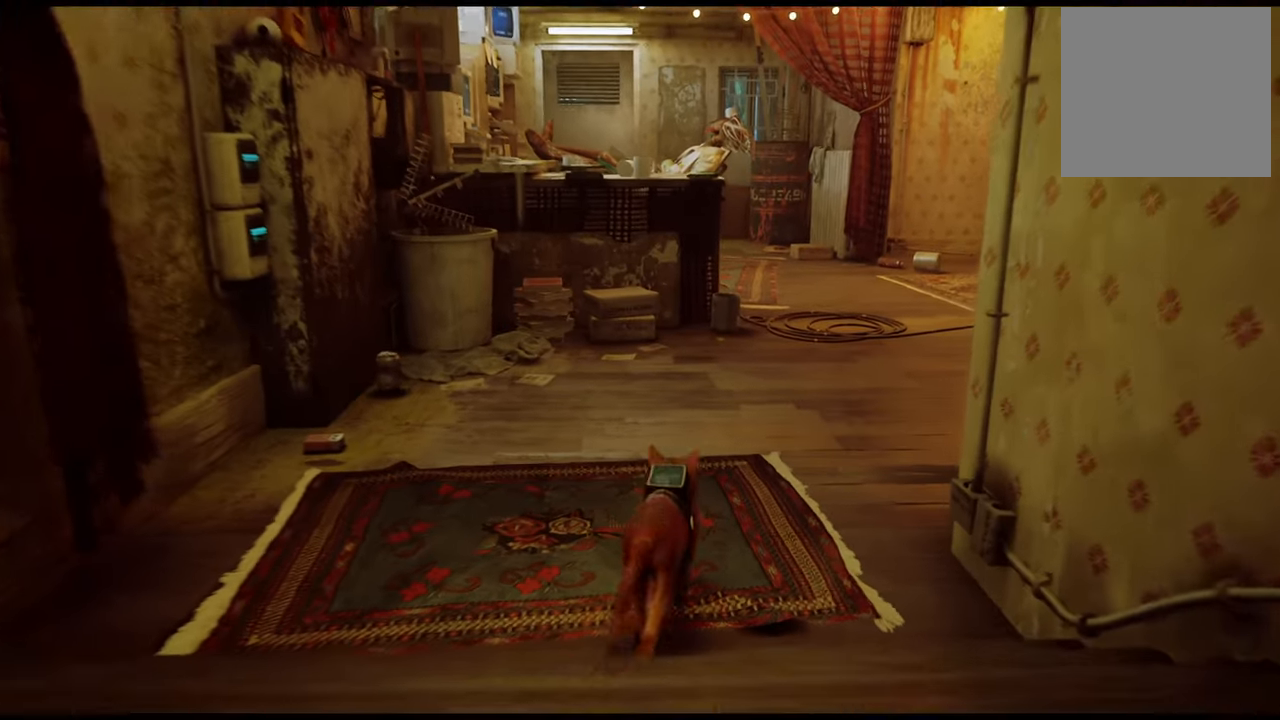
{"buttons": [], "left_stick": "down", "right_stick": "center", "events": [[460, "left_stick", "down"]]}